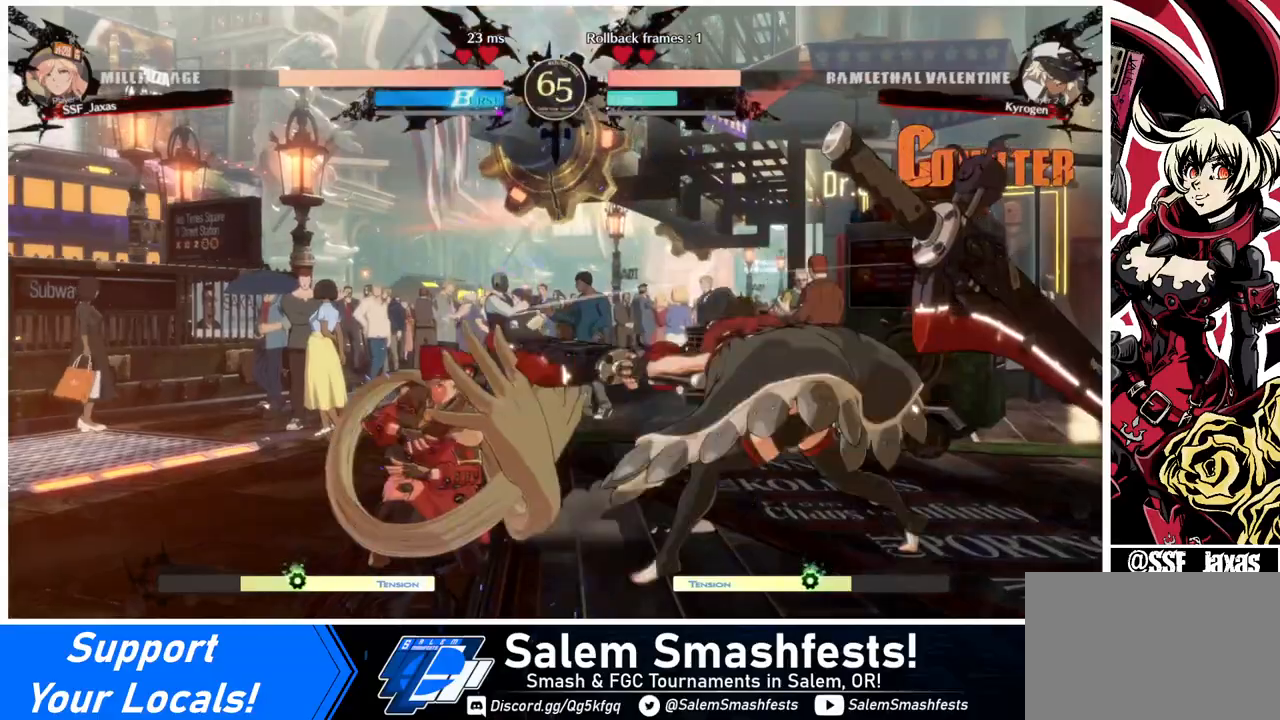
Gameplay with a controller (arcade stick); each line is a JSON object with the inputs held at the frame after it. "events" lists button and stick changes between this image and that frame as [ms after this image, input, new state], when the widget could be followed in between. Not read: L3 R3 other_buttons.
{"buttons": ["DPAD_DOWN", "DPAD_LEFT"], "events": []}
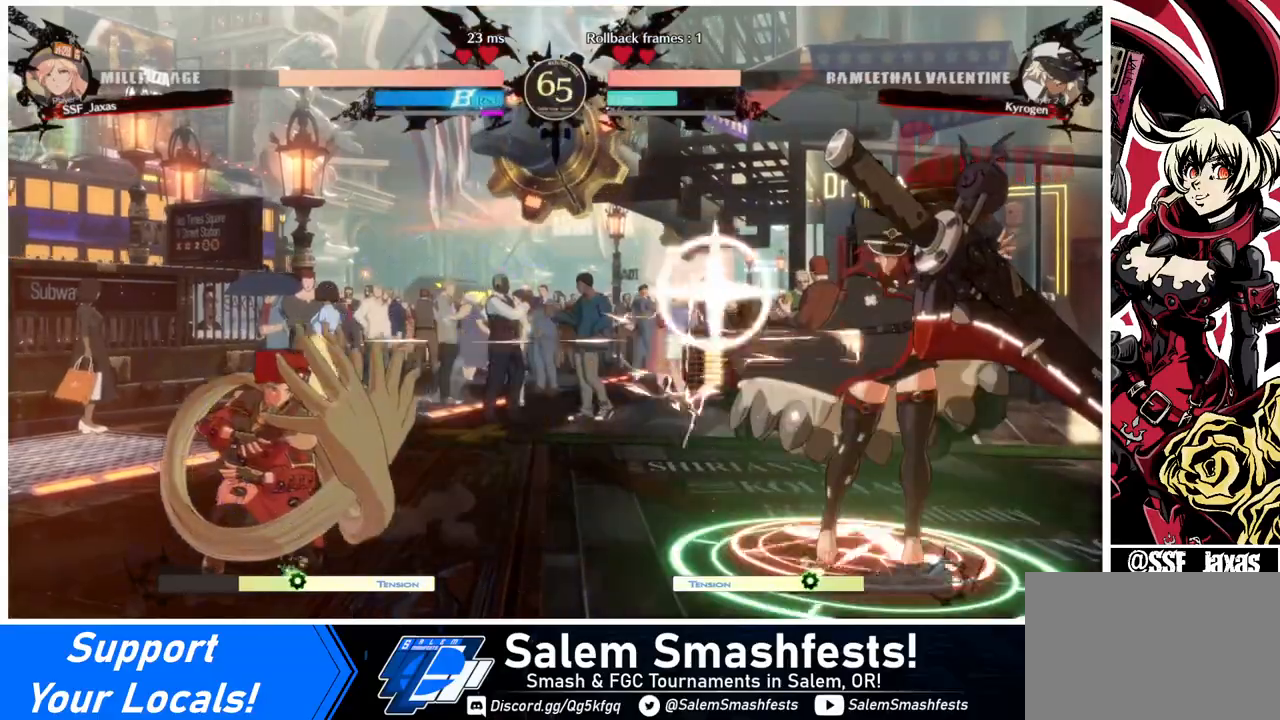
{"buttons": ["DPAD_LEFT"], "events": [[80, "DPAD_DOWN", "up"], [80, "DPAD_LEFT", "up"], [80, "DPAD_RIGHT", "down"], [80, "DPAD_UP", "down"], [240, "DPAD_UP", "up"], [480, "DPAD_LEFT", "down"], [480, "DPAD_RIGHT", "up"]]}
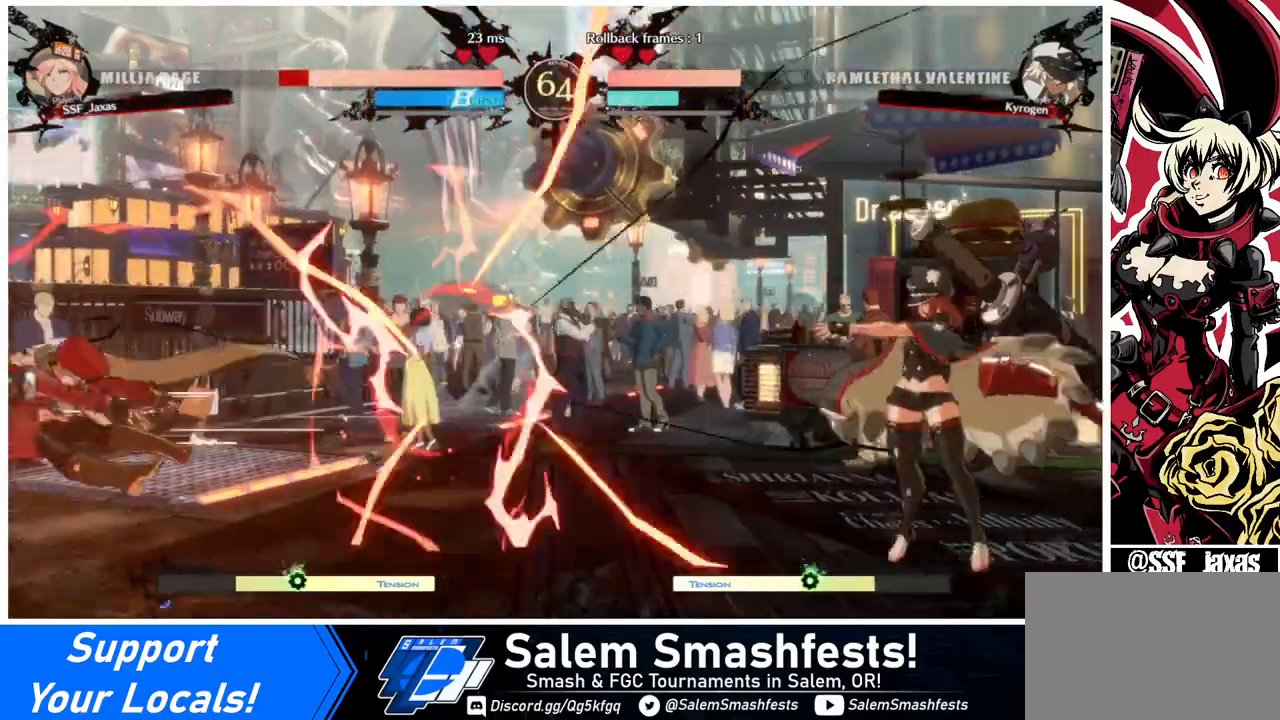
{"buttons": [], "events": [[400, "DPAD_LEFT", "up"], [440, "DPAD_RIGHT", "down"], [520, "DPAD_RIGHT", "up"]]}
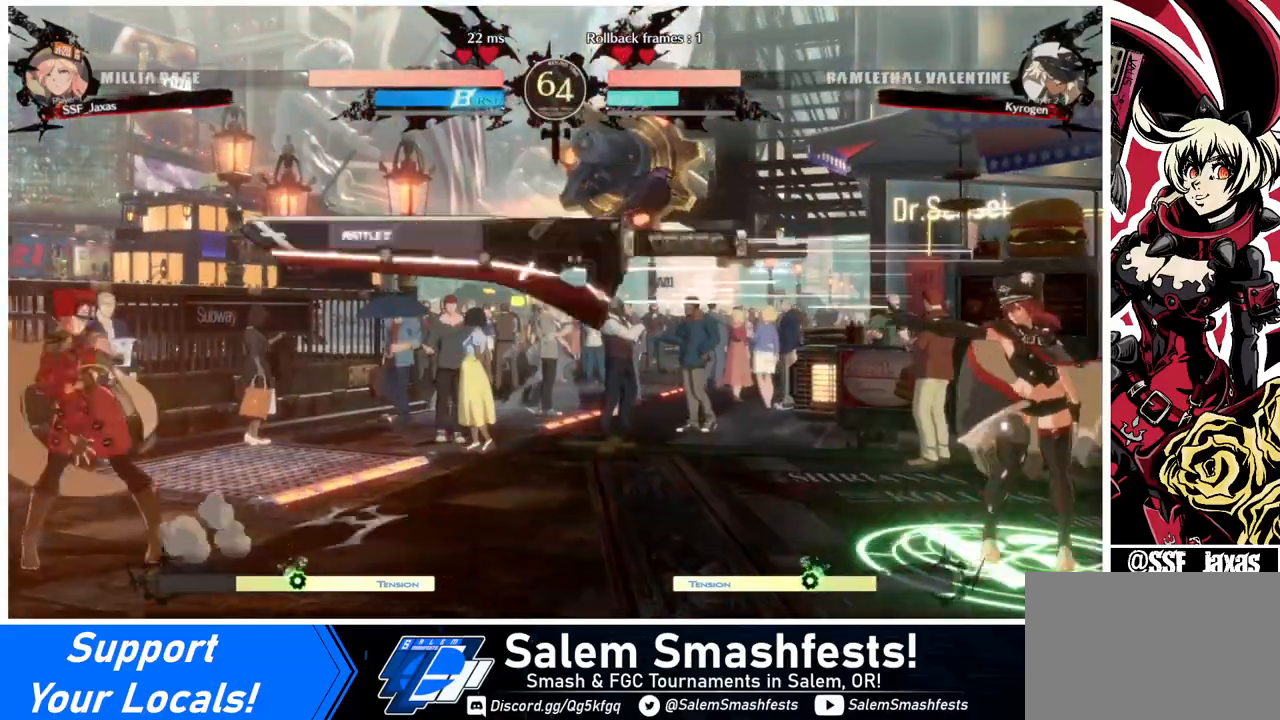
{"buttons": ["DPAD_RIGHT"], "events": [[40, "DPAD_RIGHT", "down"], [80, "DPAD_DOWN", "down"], [80, "DPAD_RIGHT", "up"], [120, "DPAD_LEFT", "down"], [360, "DPAD_DOWN", "up"], [360, "DPAD_LEFT", "up"], [480, "DPAD_RIGHT", "down"]]}
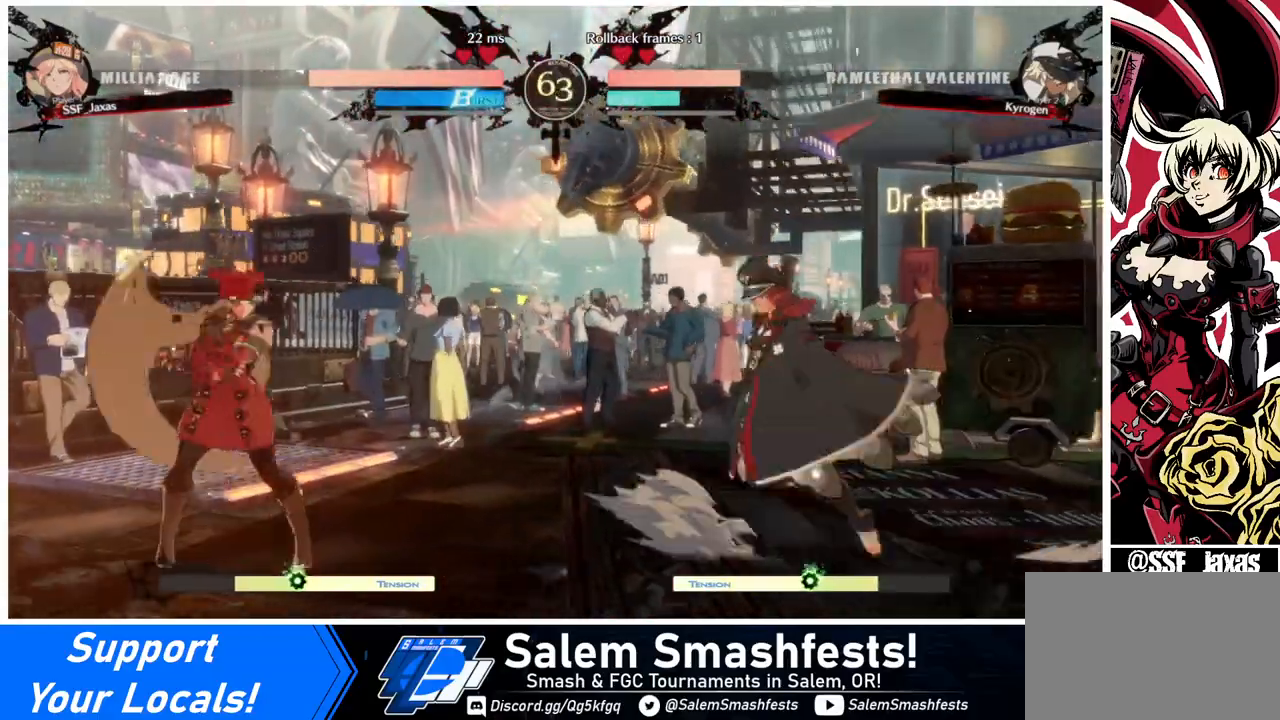
{"buttons": ["DPAD_LEFT"], "events": [[40, "DPAD_RIGHT", "up"], [120, "DPAD_RIGHT", "down"], [160, "DPAD_RIGHT", "up"], [160, "DPAD_UP", "down"], [200, "DPAD_LEFT", "down"], [200, "SQUARE", "down"], [200, "TRIANGLE", "down"], [240, "SQUARE", "up"], [240, "TRIANGLE", "up"], [280, "DPAD_UP", "up"]]}
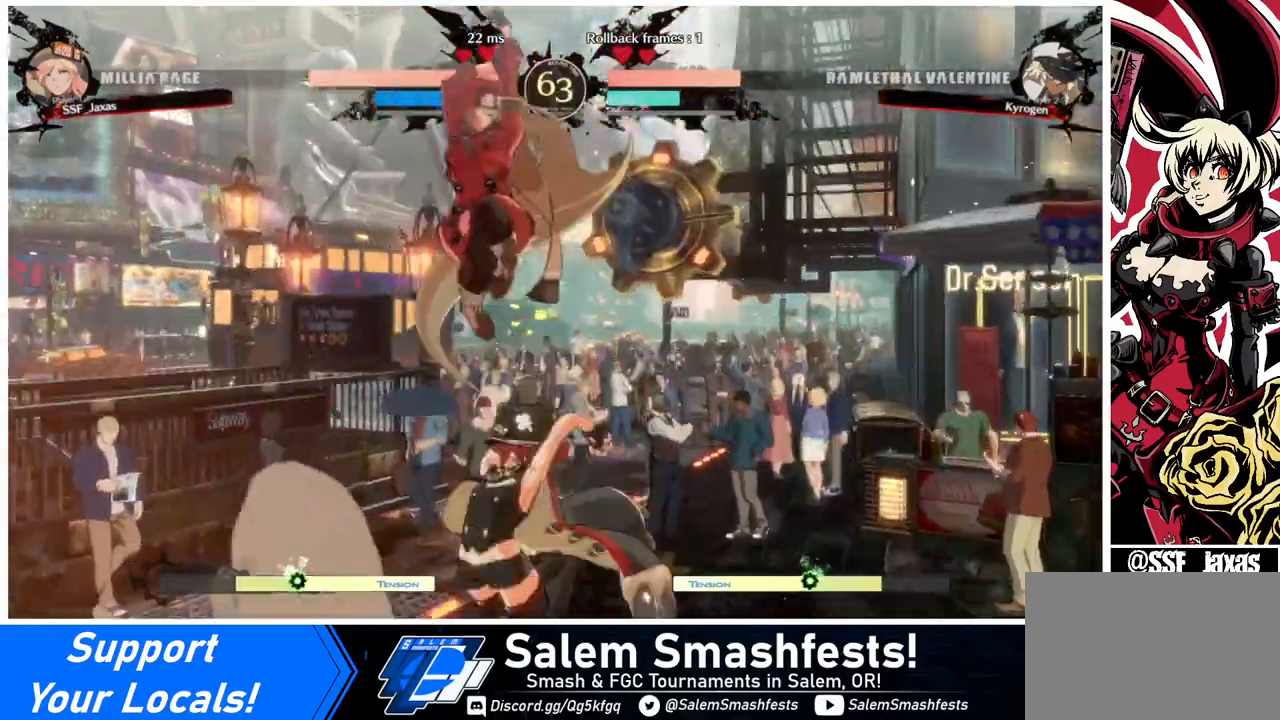
{"buttons": ["SQUARE", "DPAD_DOWN", "DPAD_RIGHT"], "events": [[200, "R1", "down"], [280, "DPAD_LEFT", "up"], [280, "R1", "up"], [440, "DPAD_DOWN", "down"], [440, "DPAD_RIGHT", "down"], [480, "SQUARE", "down"]]}
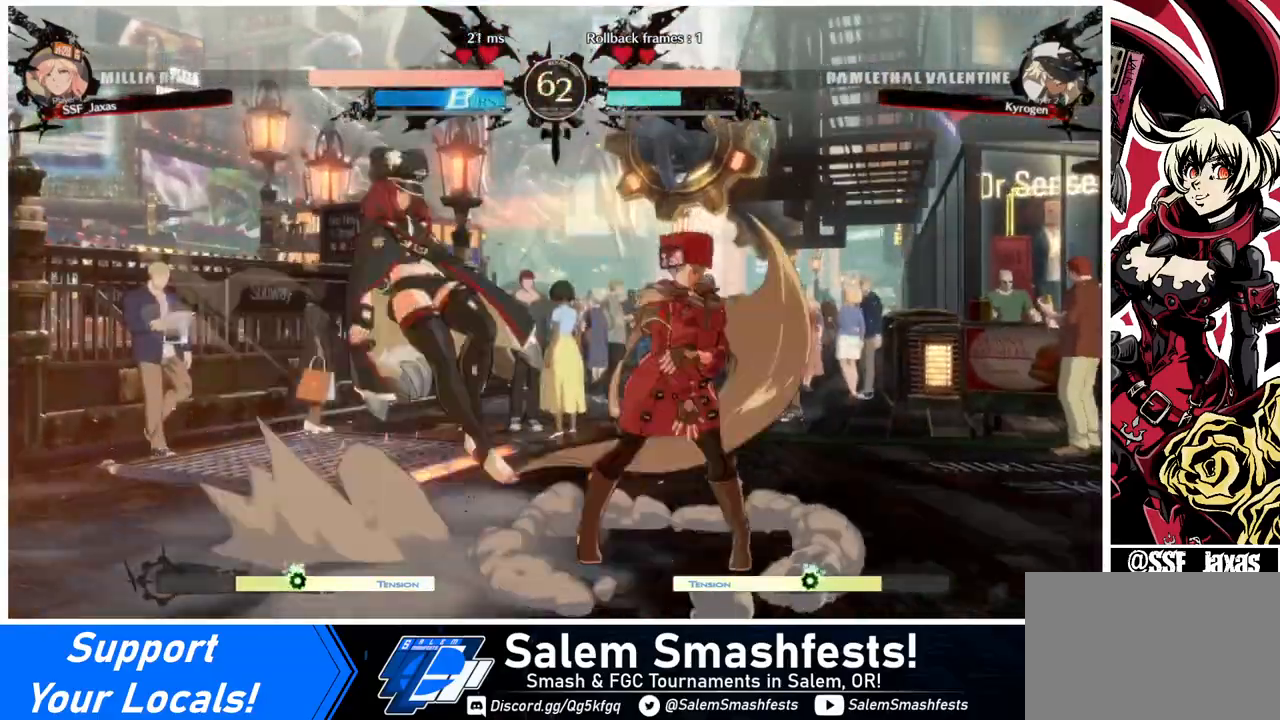
{"buttons": ["DPAD_LEFT"], "events": [[120, "SQUARE", "up"], [200, "R2", "down"], [360, "R2", "up"], [400, "DPAD_DOWN", "up"], [400, "DPAD_RIGHT", "up"], [480, "DPAD_LEFT", "down"]]}
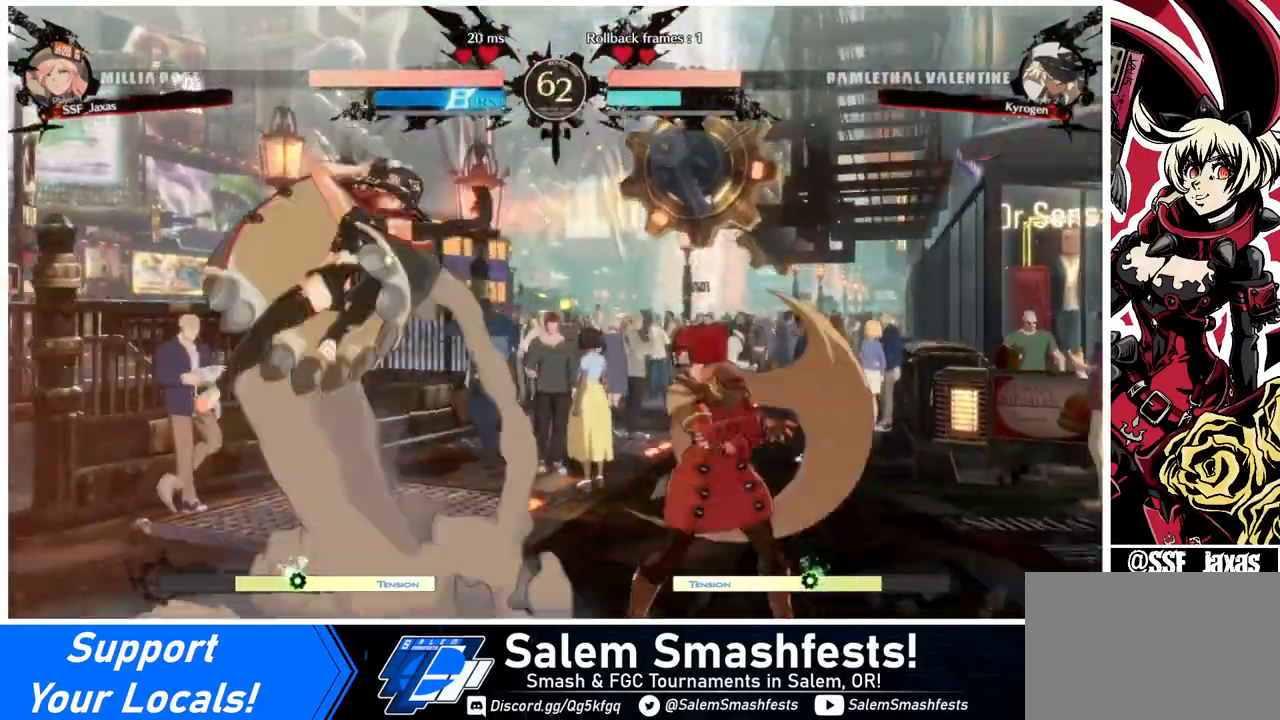
{"buttons": ["R2", "DPAD_DOWN"], "events": [[40, "DPAD_LEFT", "up"], [80, "DPAD_LEFT", "down"], [280, "DPAD_LEFT", "up"], [280, "SQUARE", "down"], [320, "DPAD_DOWN", "down"], [360, "SQUARE", "up"], [440, "R2", "down"]]}
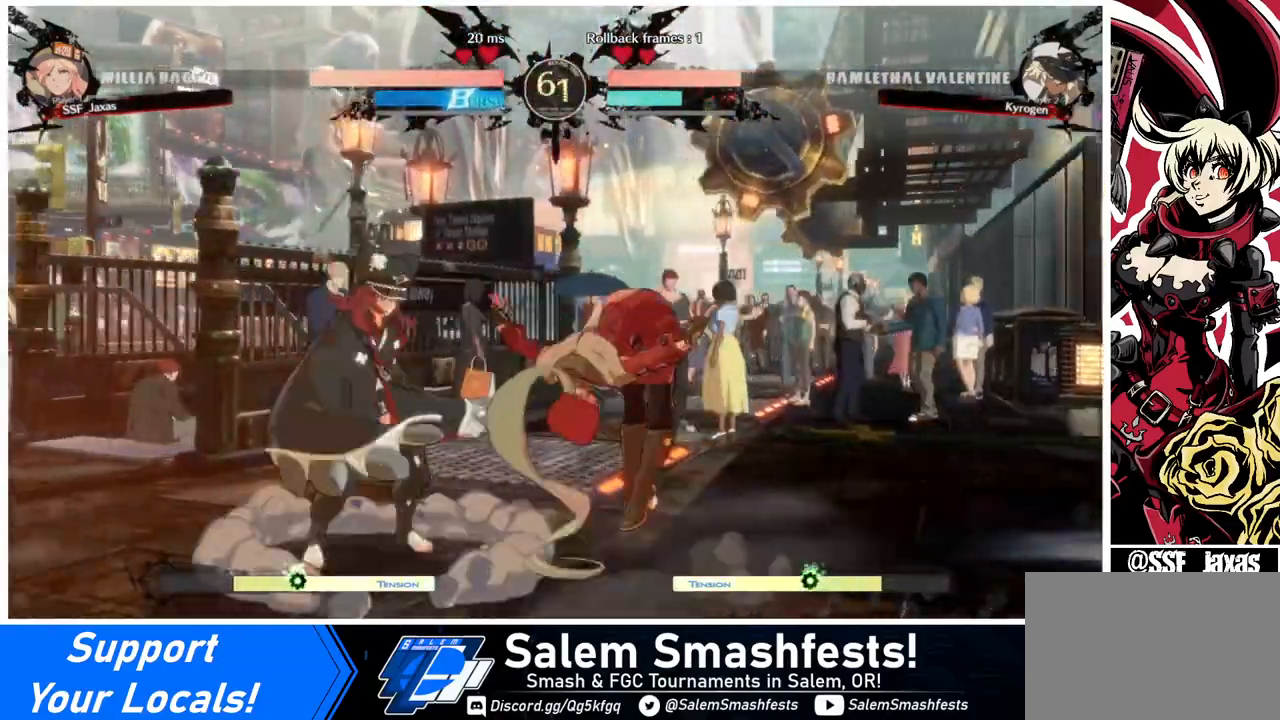
{"buttons": [], "events": [[120, "R2", "up"], [160, "DPAD_DOWN", "up"]]}
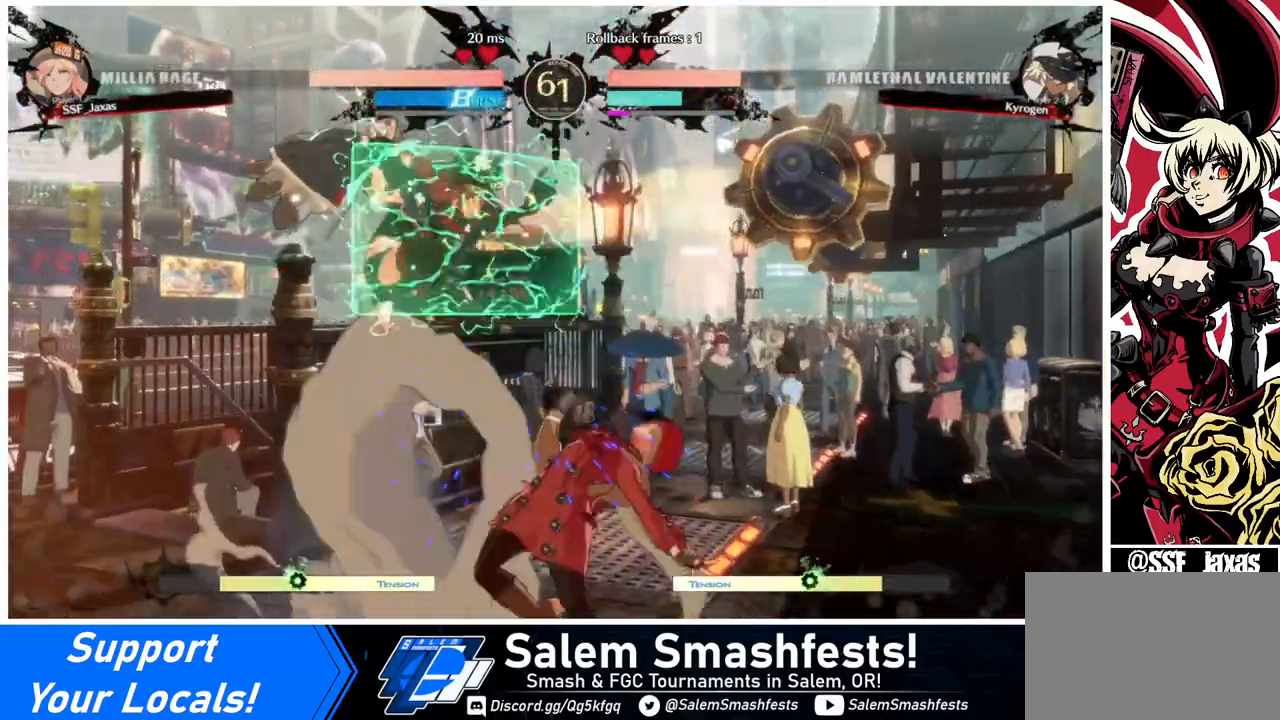
{"buttons": ["DPAD_LEFT"], "events": [[40, "DPAD_LEFT", "down"], [80, "DPAD_LEFT", "up"], [160, "DPAD_LEFT", "down"]]}
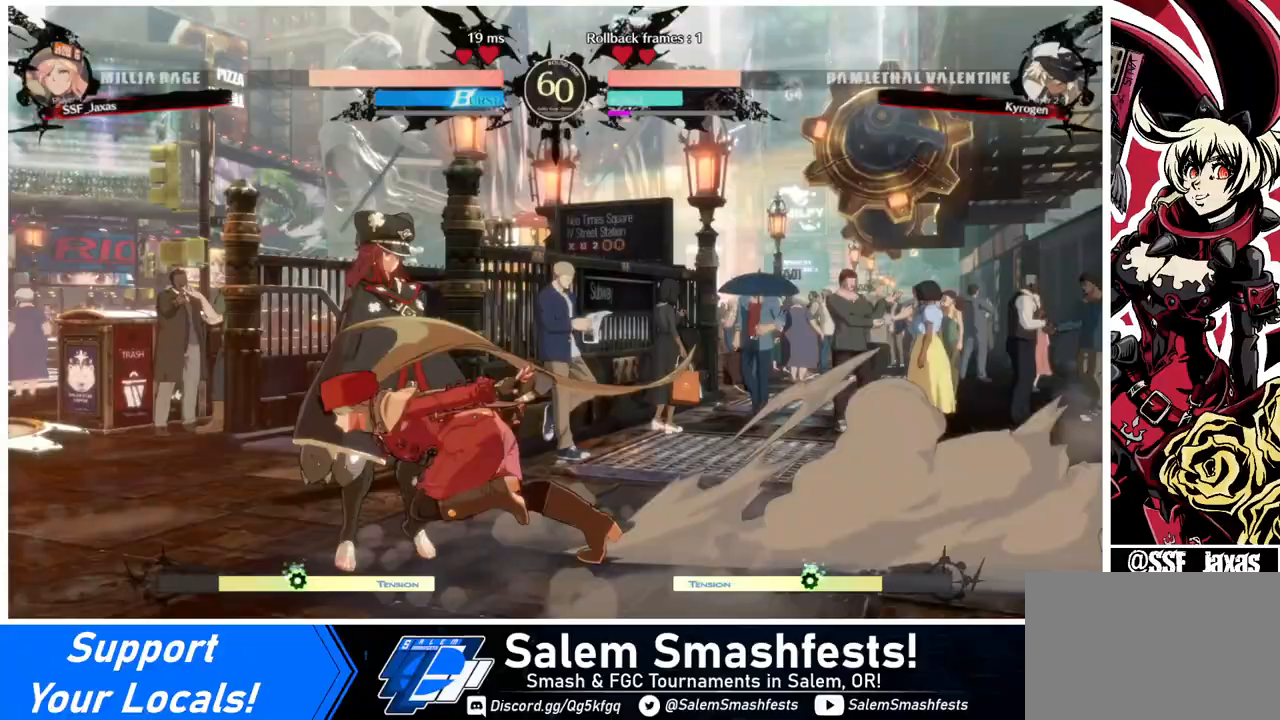
{"buttons": ["DPAD_RIGHT"], "events": [[120, "DPAD_UP", "down"], [160, "DPAD_LEFT", "up"], [160, "DPAD_RIGHT", "down"], [240, "DPAD_UP", "up"], [240, "R2", "down"], [320, "R2", "up"]]}
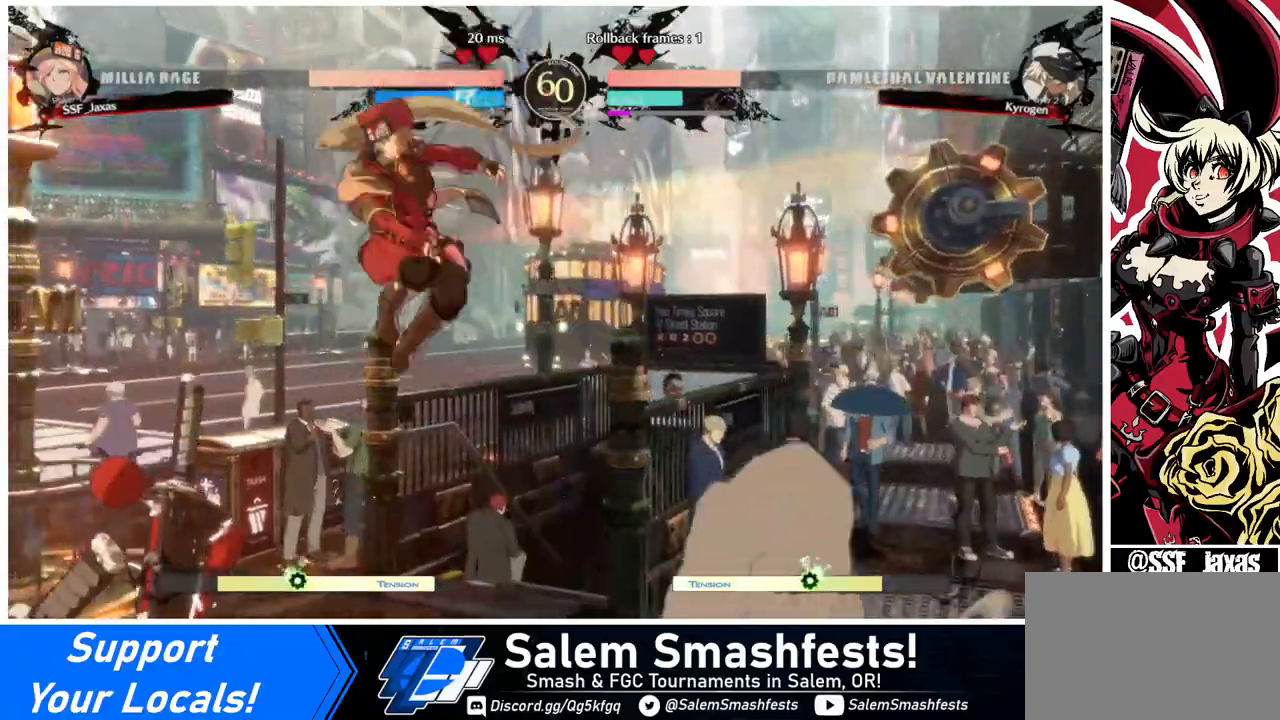
{"buttons": ["DPAD_LEFT"], "events": [[160, "DPAD_RIGHT", "up"], [280, "DPAD_LEFT", "down"], [360, "DPAD_LEFT", "up"], [480, "DPAD_LEFT", "down"]]}
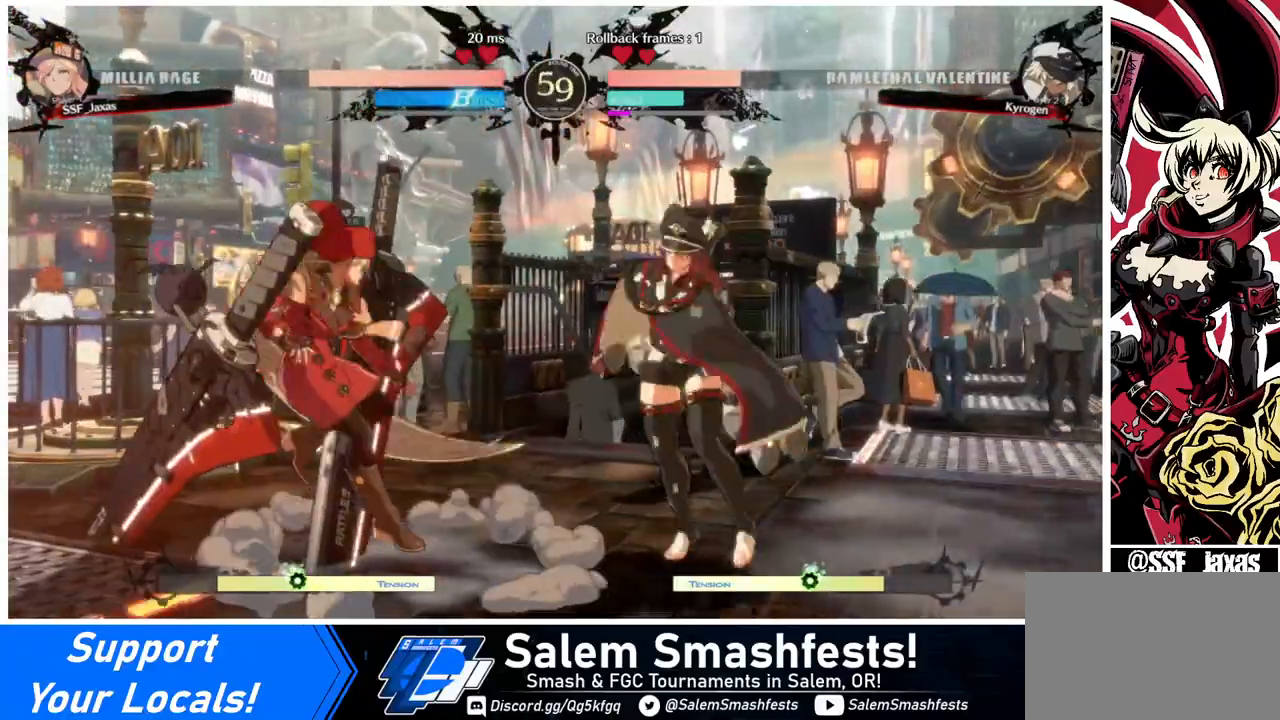
{"buttons": ["DPAD_RIGHT"], "events": [[160, "DPAD_LEFT", "up"], [160, "DPAD_RIGHT", "down"], [240, "DPAD_RIGHT", "up"], [280, "DPAD_RIGHT", "down"]]}
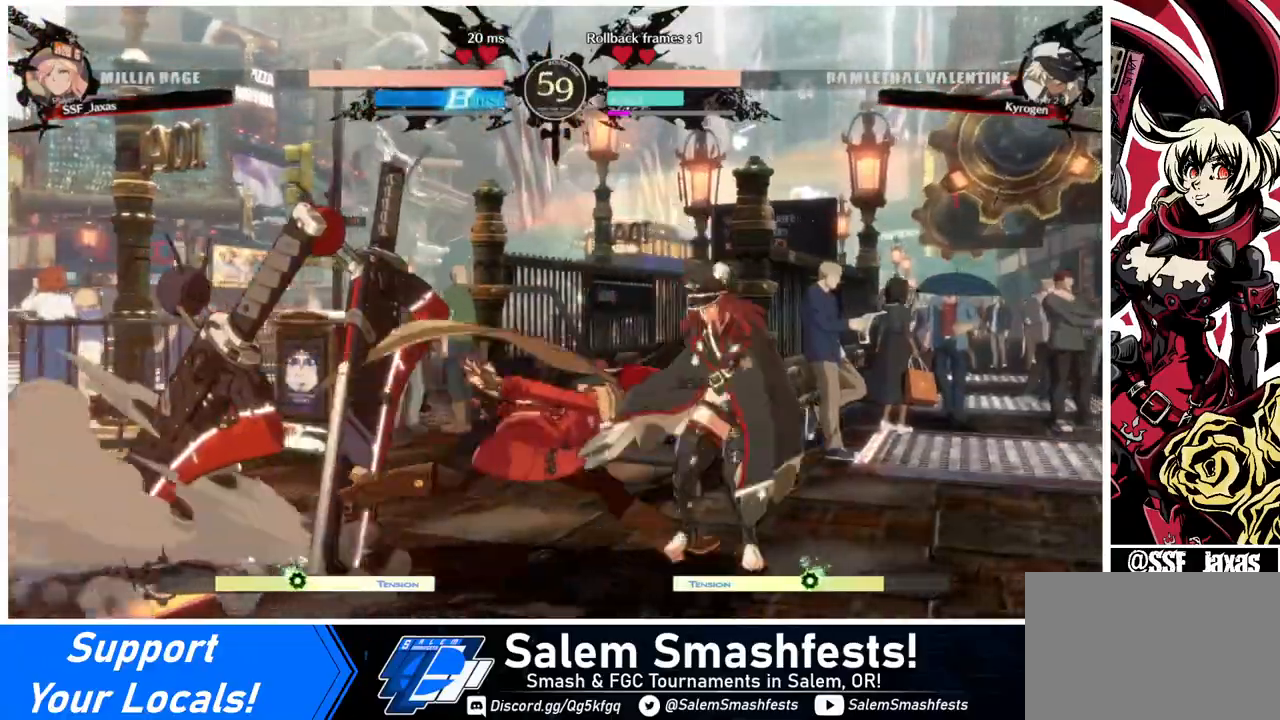
{"buttons": [], "events": [[40, "DPAD_RIGHT", "up"], [80, "SQUARE", "down"], [160, "SQUARE", "up"]]}
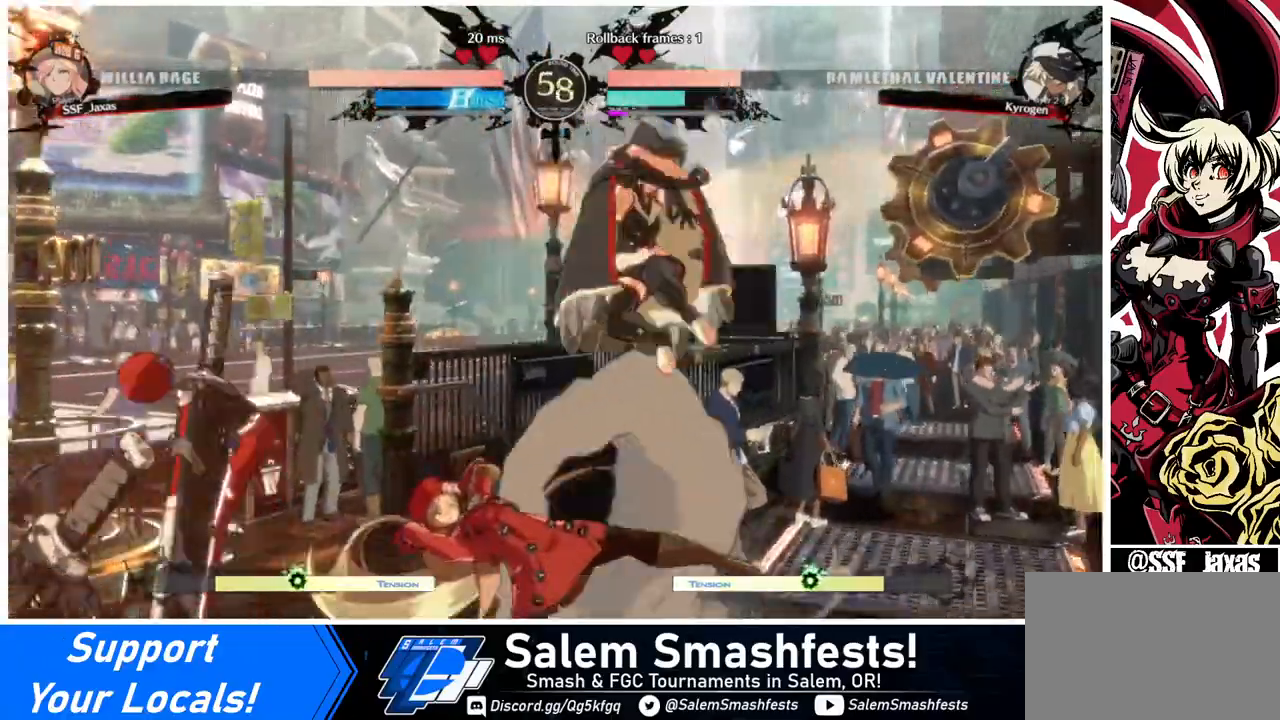
{"buttons": ["DPAD_LEFT"], "events": [[80, "SQUARE", "down"], [160, "SQUARE", "up"], [200, "DPAD_DOWN", "down"], [280, "R2", "down"], [400, "DPAD_LEFT", "down"], [400, "R2", "up"], [440, "DPAD_DOWN", "up"]]}
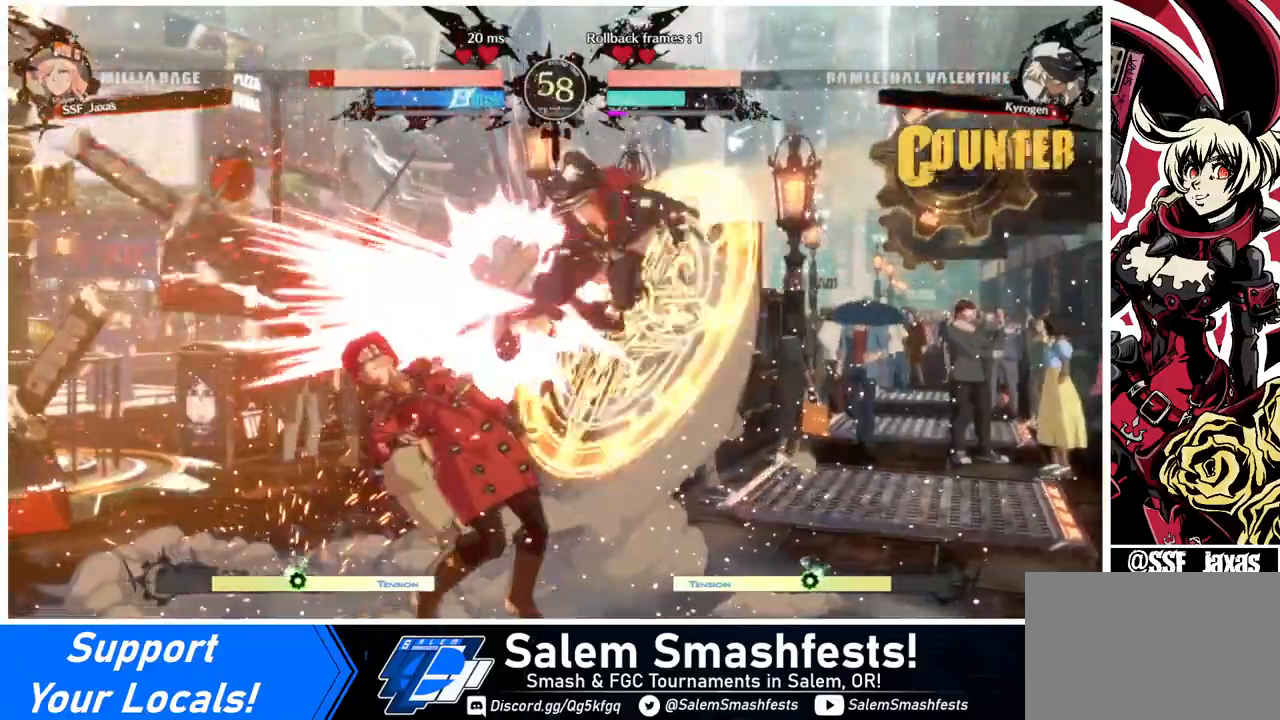
{"buttons": ["SQUARE", "DPAD_DOWN", "DPAD_LEFT"], "events": [[80, "DPAD_DOWN", "down"], [320, "DPAD_DOWN", "up"], [480, "DPAD_DOWN", "down"], [480, "SQUARE", "down"]]}
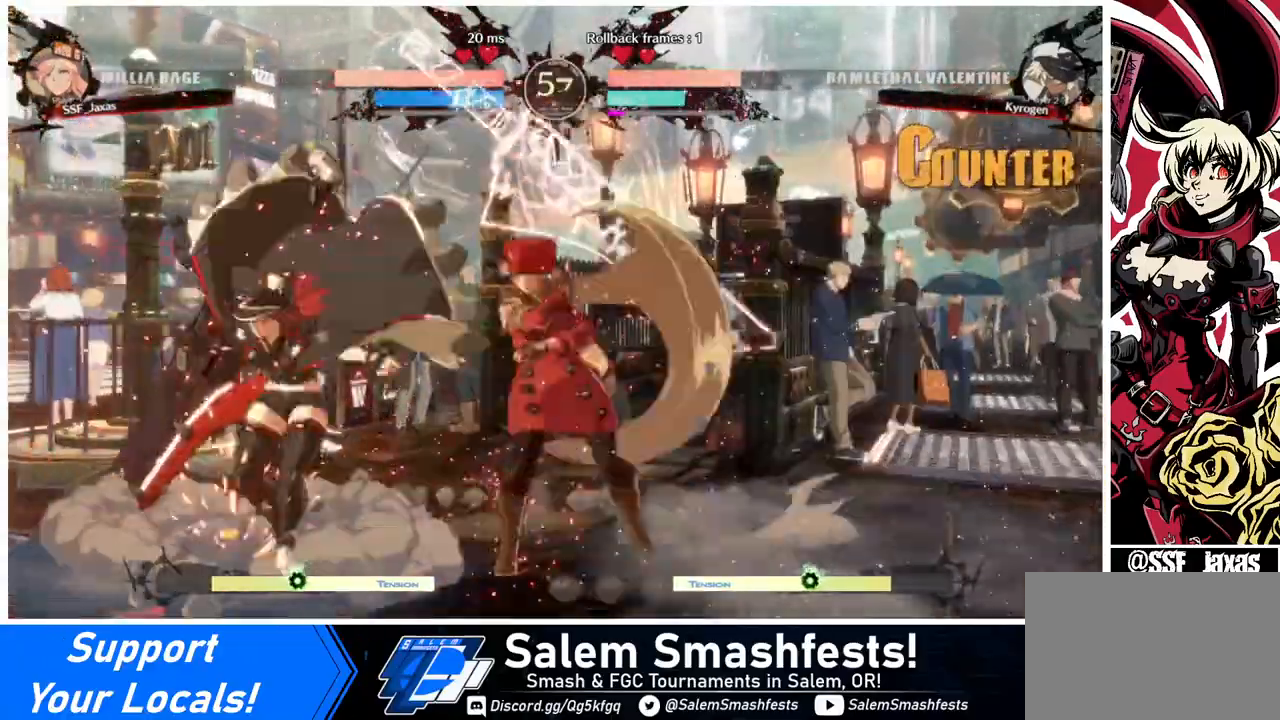
{"buttons": ["DPAD_DOWN"], "events": [[80, "DPAD_LEFT", "up"], [120, "SQUARE", "up"], [200, "R2", "down"], [360, "R2", "up"], [400, "DPAD_DOWN", "up"], [520, "DPAD_DOWN", "down"]]}
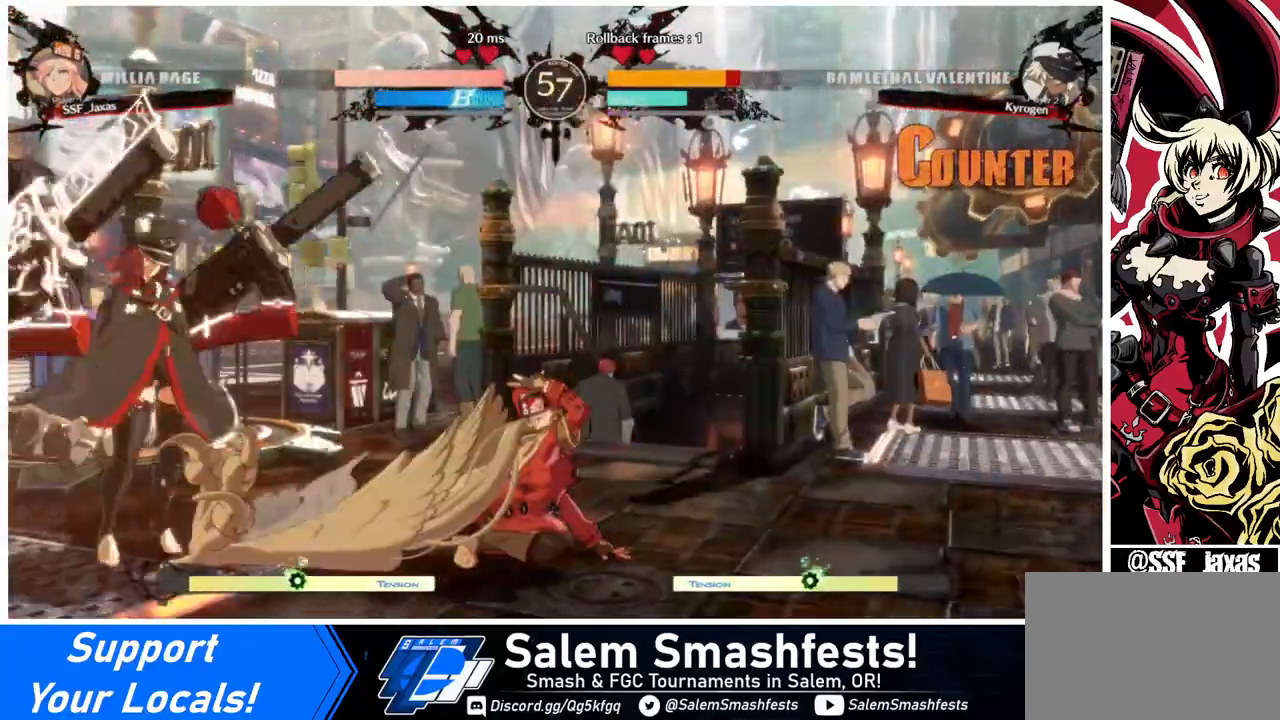
{"buttons": [], "events": [[80, "DPAD_DOWN", "up"], [80, "DPAD_LEFT", "down"], [120, "DPAD_DOWN", "down"], [240, "DPAD_DOWN", "up"], [280, "DPAD_LEFT", "up"]]}
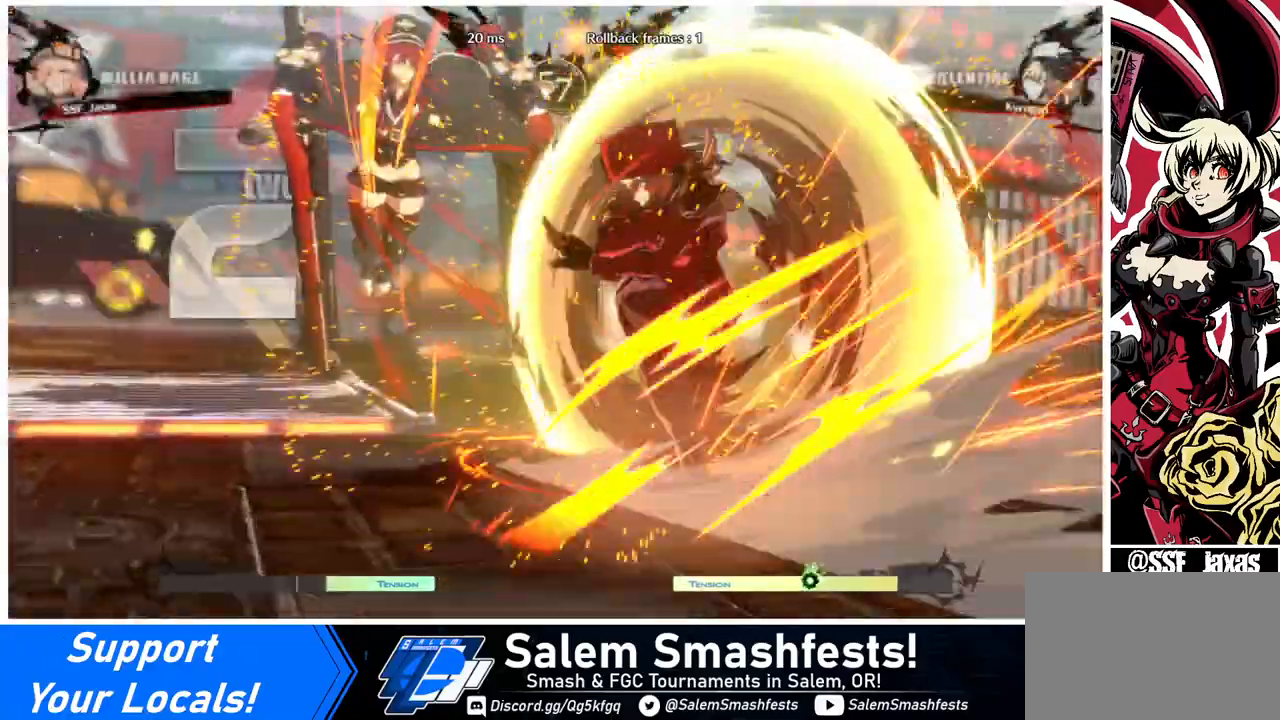
{"buttons": [], "events": []}
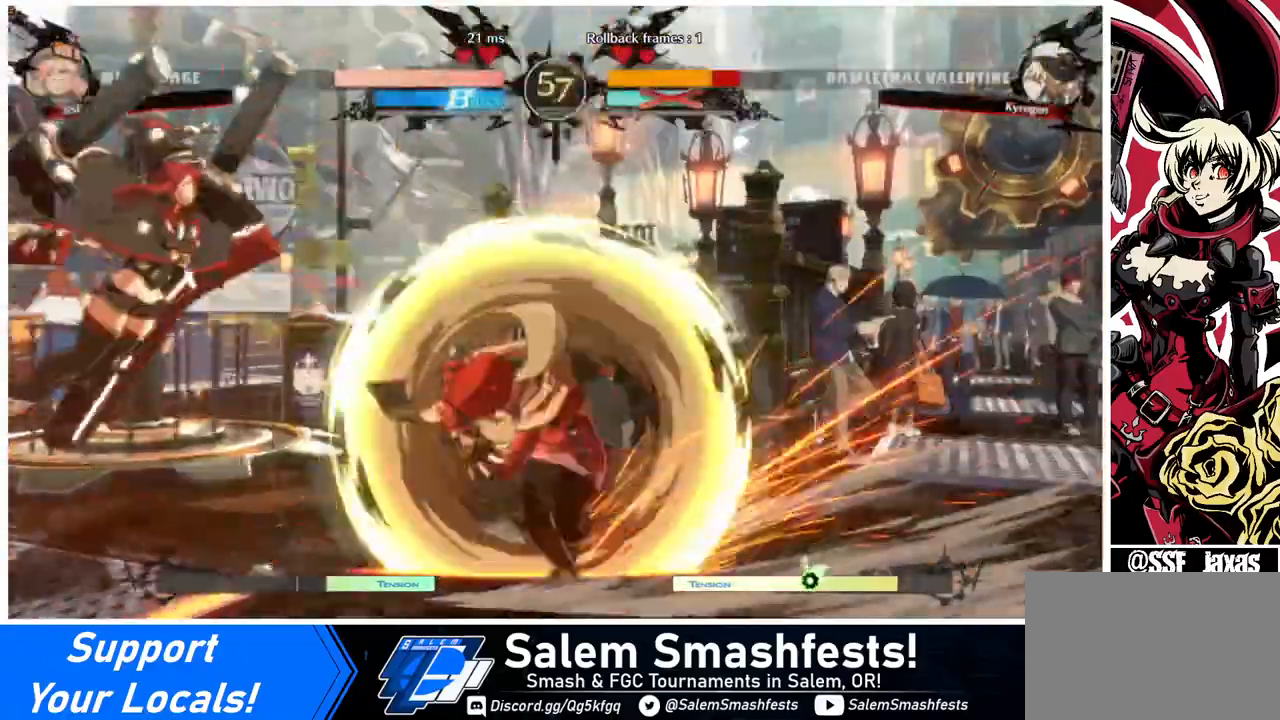
{"buttons": [], "events": []}
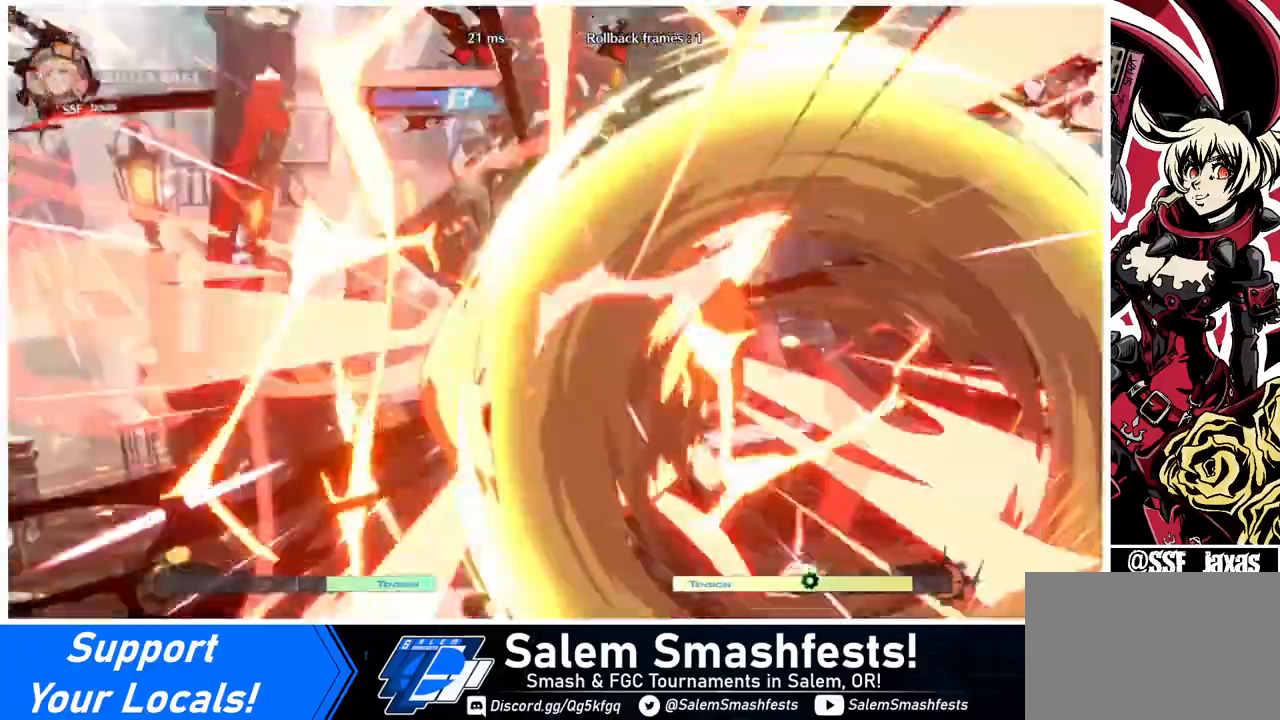
{"buttons": [], "events": []}
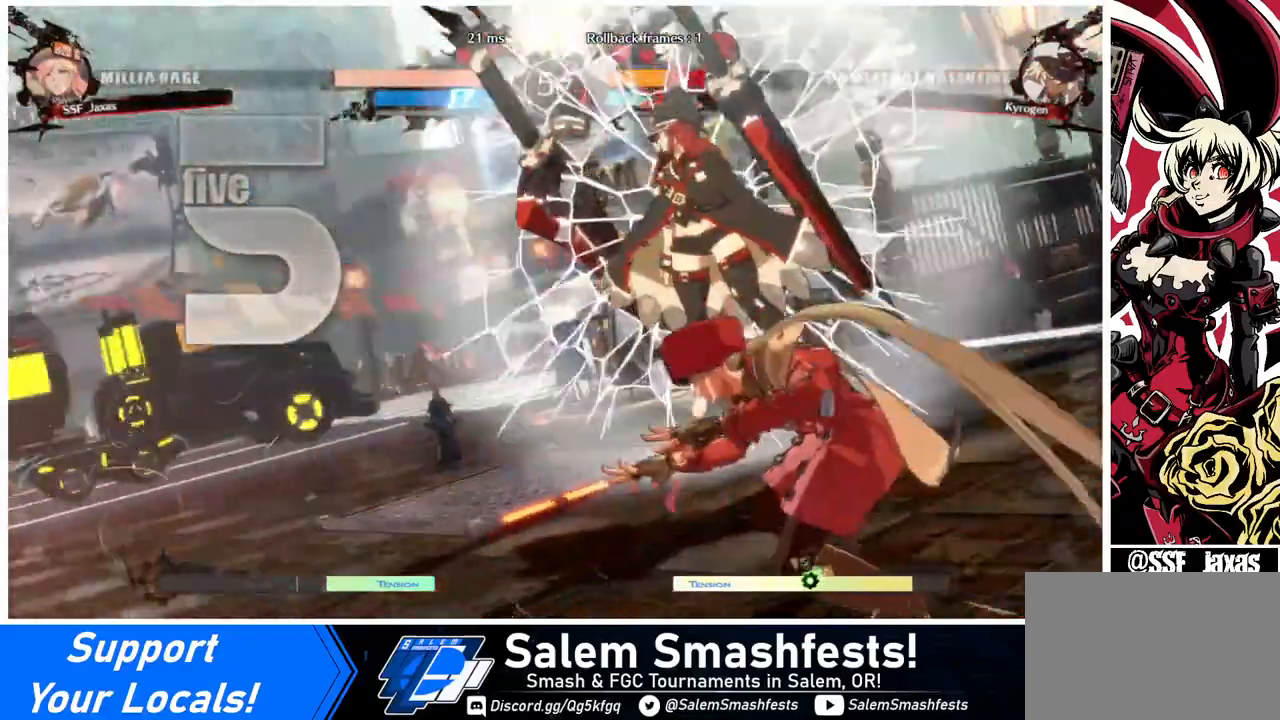
{"buttons": ["CROSS", "DPAD_DOWN", "DPAD_LEFT"], "events": [[40, "DPAD_LEFT", "down"], [120, "DPAD_DOWN", "down"], [200, "CROSS", "down"], [280, "CROSS", "up"], [400, "CROSS", "down"]]}
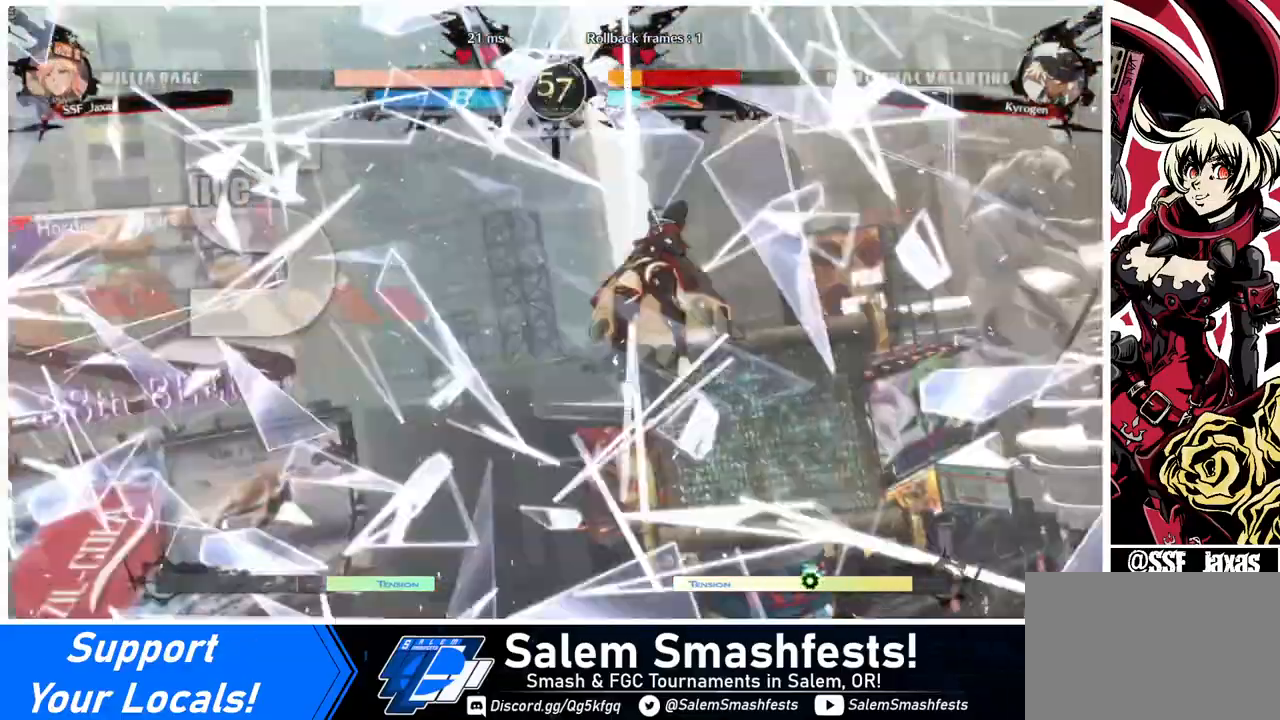
{"buttons": ["DPAD_DOWN", "DPAD_LEFT"], "events": [[40, "CROSS", "up"], [200, "DPAD_LEFT", "up"], [240, "DPAD_RIGHT", "down"], [280, "DPAD_DOWN", "up"], [400, "DPAD_DOWN", "down"], [400, "DPAD_RIGHT", "up"], [440, "DPAD_LEFT", "down"]]}
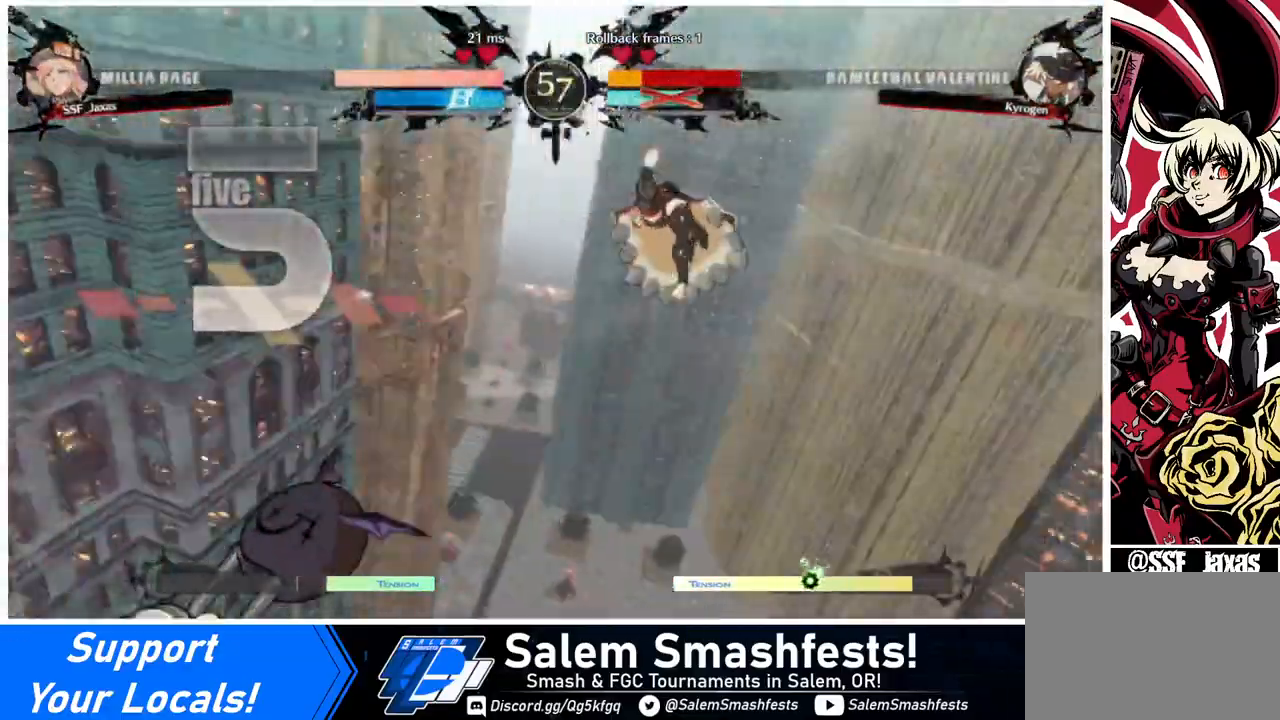
{"buttons": ["DPAD_UP", "DPAD_LEFT"]}
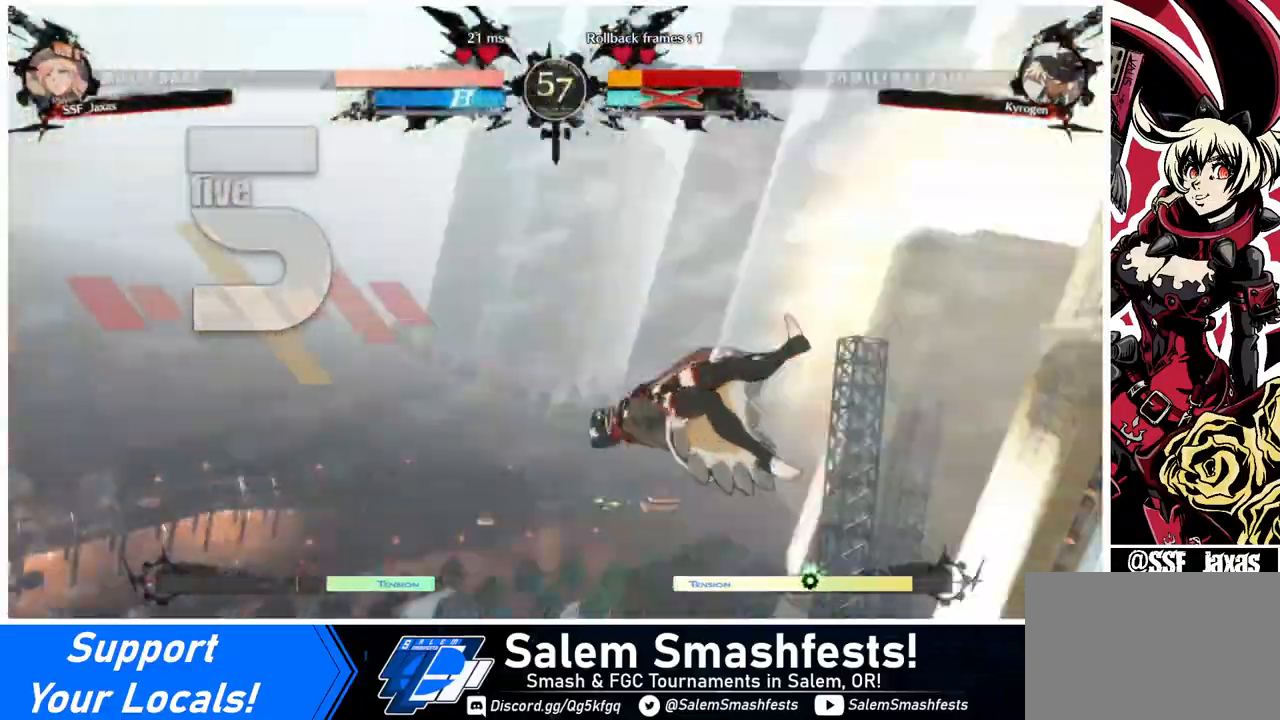
{"buttons": ["DPAD_DOWN", "DPAD_RIGHT"], "events": [[80, "DPAD_LEFT", "up"], [80, "DPAD_RIGHT", "down"], [160, "DPAD_UP", "up"], [200, "DPAD_RIGHT", "up"], [280, "DPAD_LEFT", "down"], [360, "DPAD_DOWN", "down"], [400, "DPAD_LEFT", "up"], [520, "DPAD_RIGHT", "down"]]}
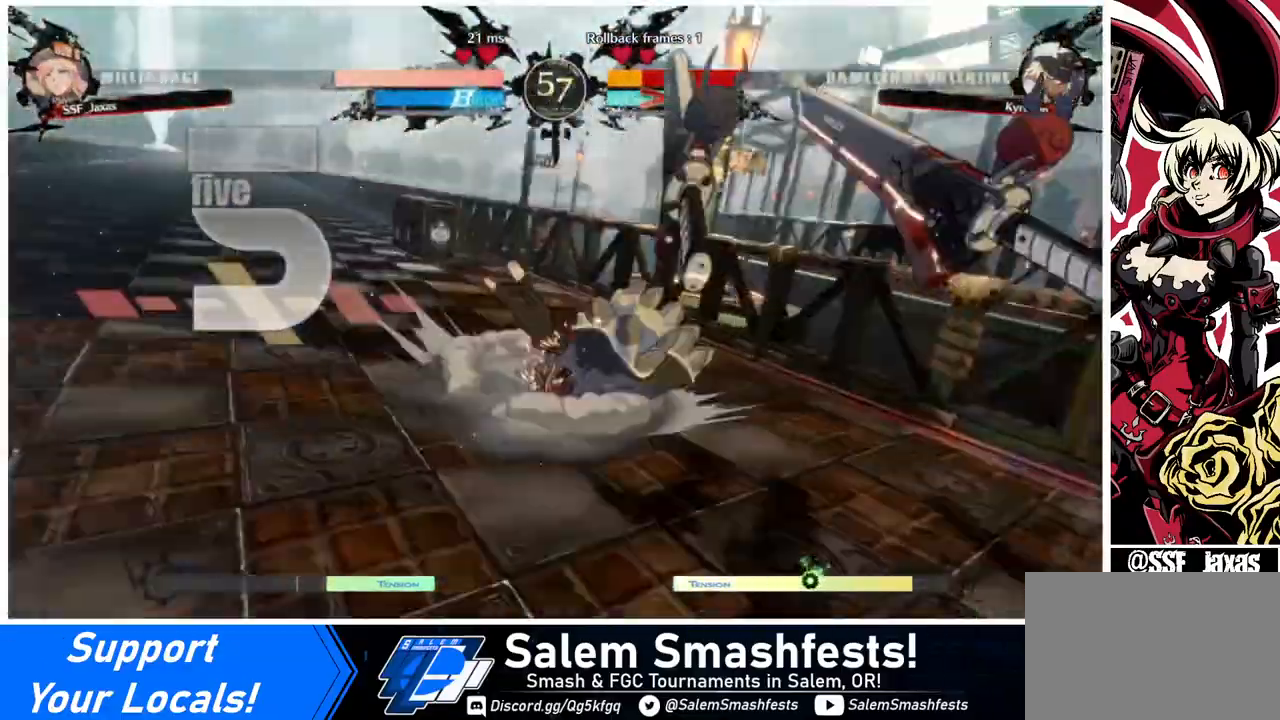
{"buttons": [], "events": [[80, "DPAD_DOWN", "up"], [80, "DPAD_RIGHT", "up"]]}
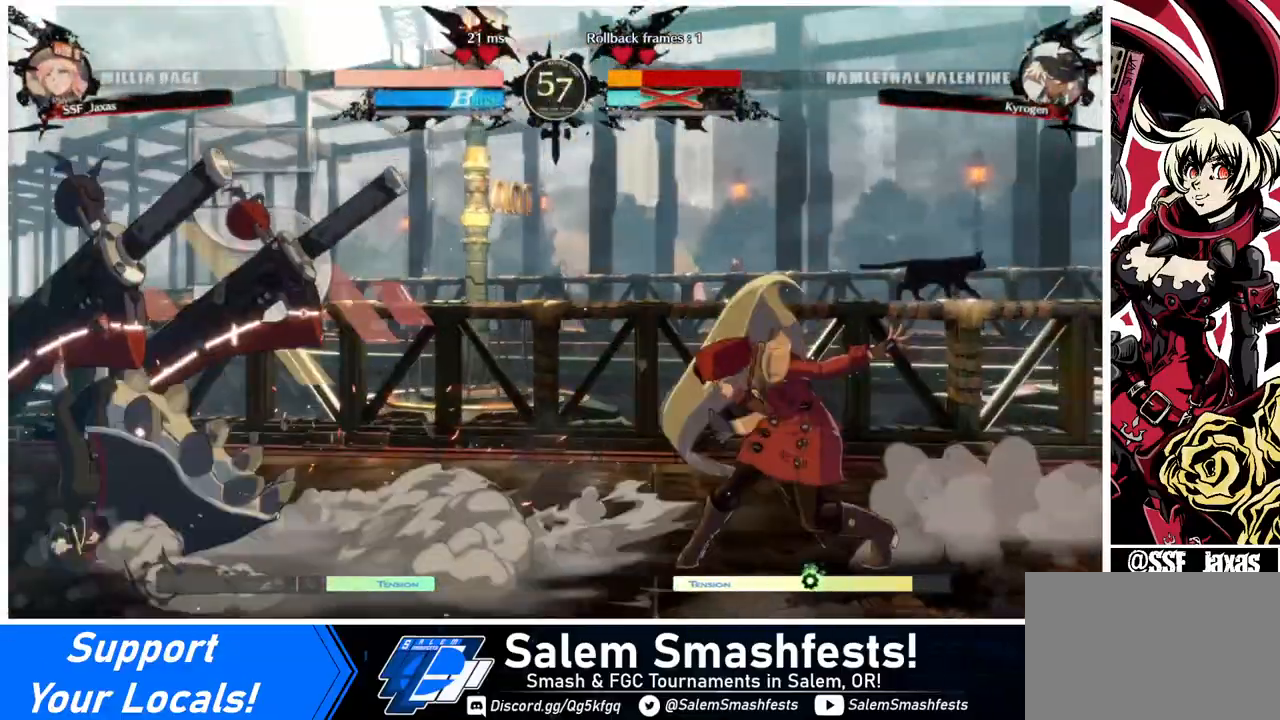
{"buttons": ["DPAD_LEFT"], "events": [[400, "DPAD_LEFT", "down"], [440, "DPAD_LEFT", "up"], [520, "DPAD_LEFT", "down"]]}
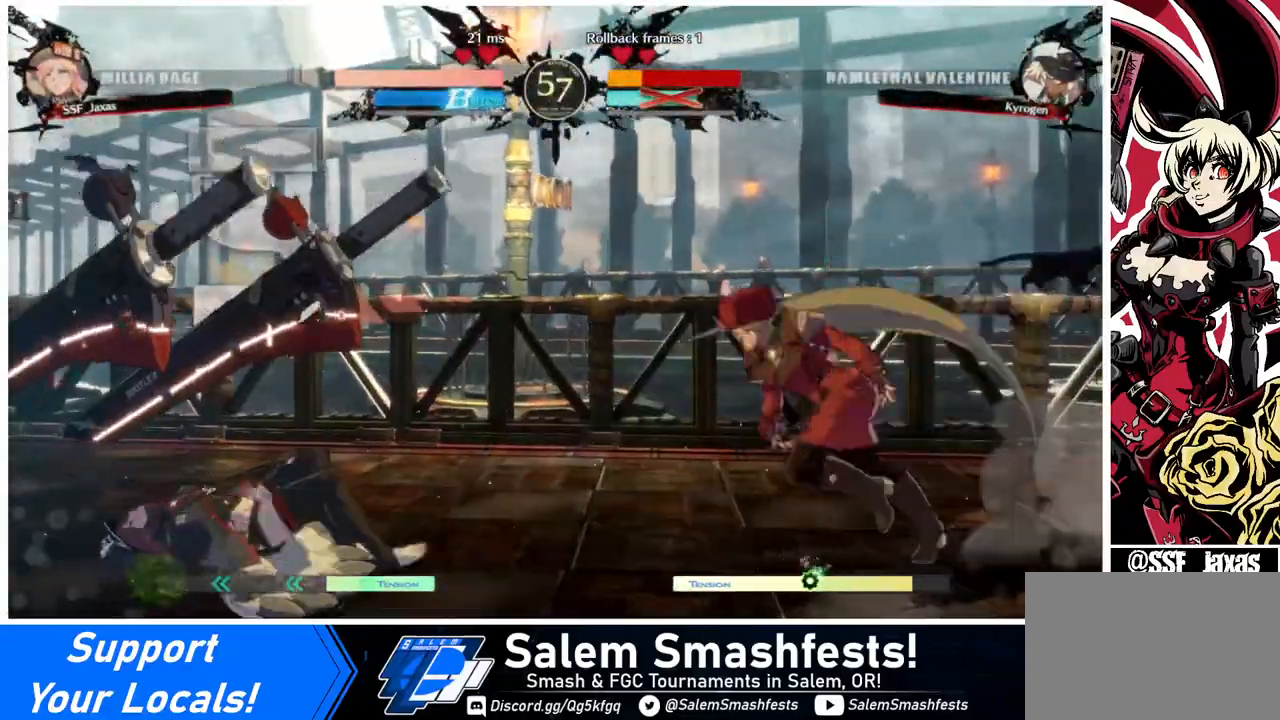
{"buttons": ["DPAD_RIGHT"], "events": [[320, "DPAD_DOWN", "down"], [320, "DPAD_LEFT", "up"], [400, "DPAD_DOWN", "up"], [400, "DPAD_RIGHT", "down"], [400, "SQUARE", "down"], [400, "TRIANGLE", "down"], [480, "SQUARE", "up"], [480, "TRIANGLE", "up"]]}
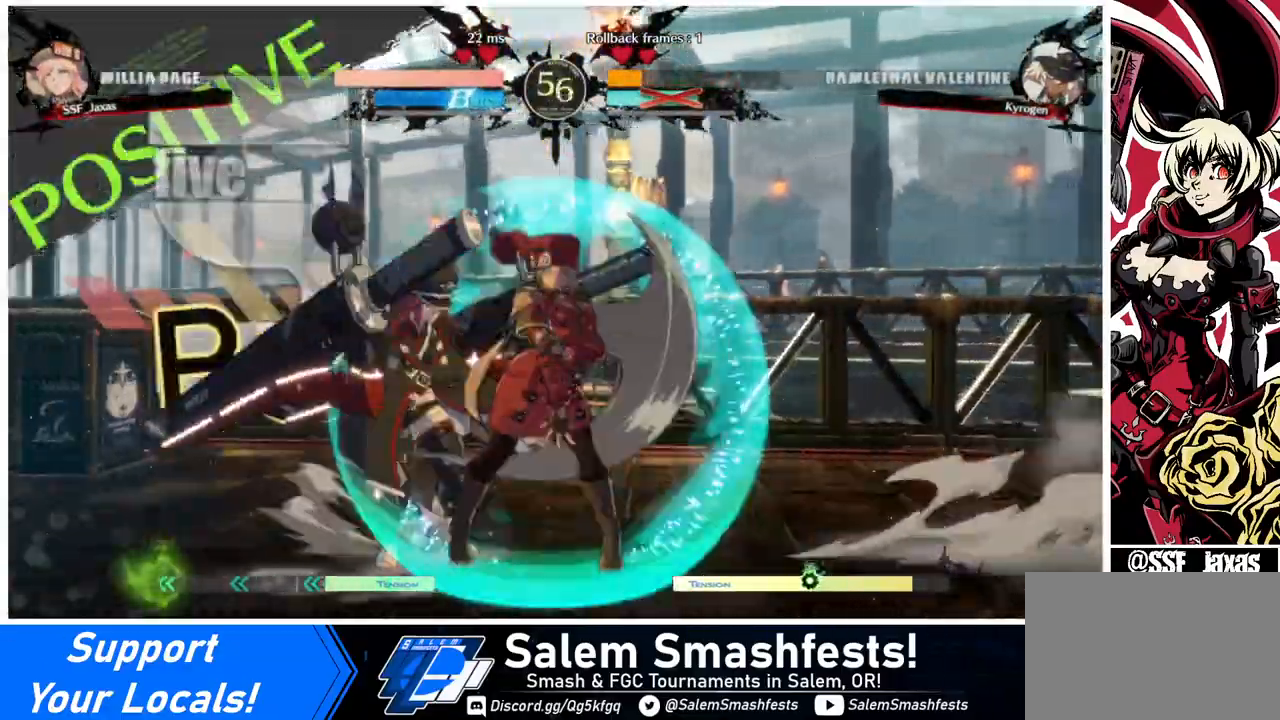
{"buttons": ["DPAD_RIGHT"], "events": [[40, "R2", "down"], [120, "R2", "up"]]}
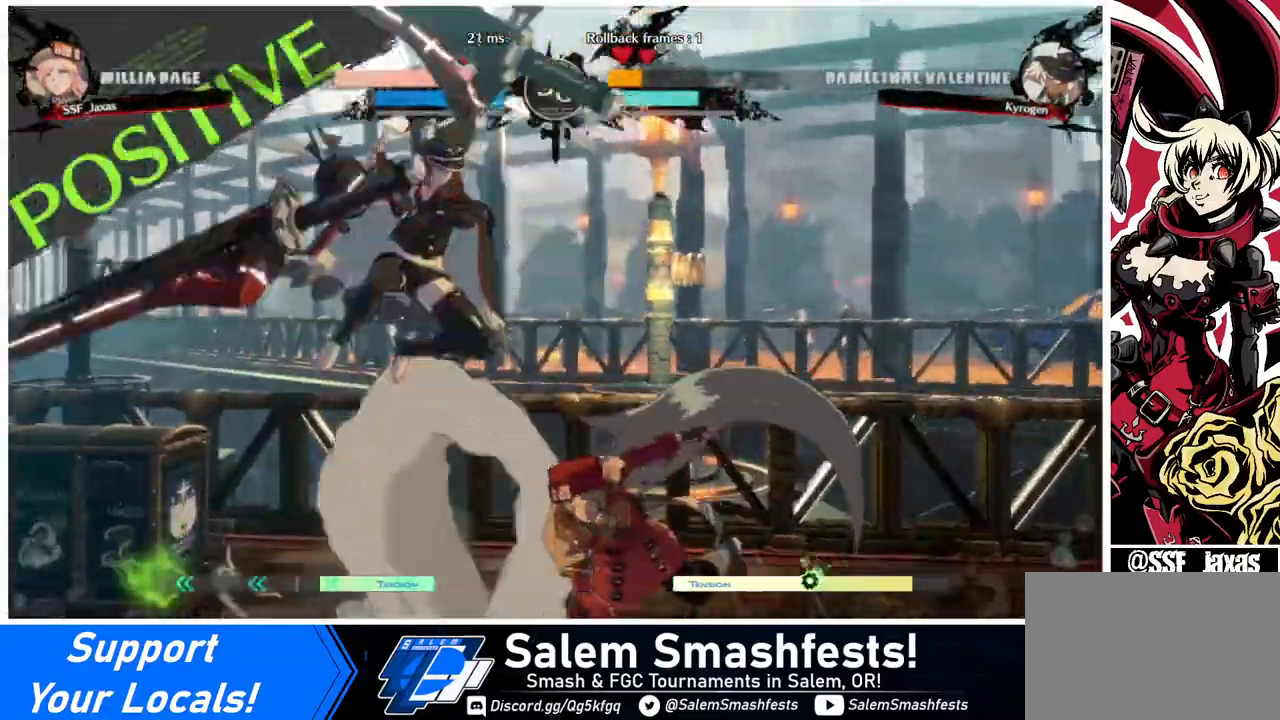
{"buttons": ["DPAD_DOWN", "DPAD_RIGHT"], "events": [[360, "DPAD_DOWN", "down"]]}
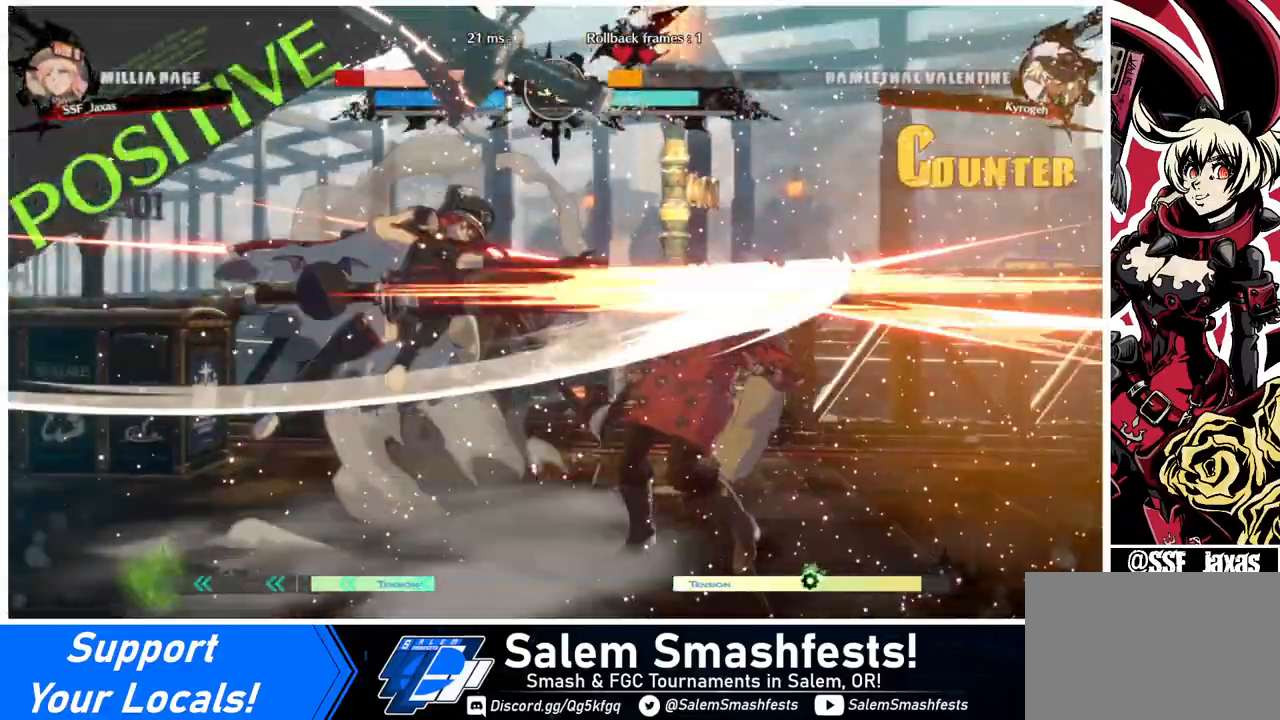
{"buttons": ["DPAD_DOWN", "DPAD_RIGHT"], "events": []}